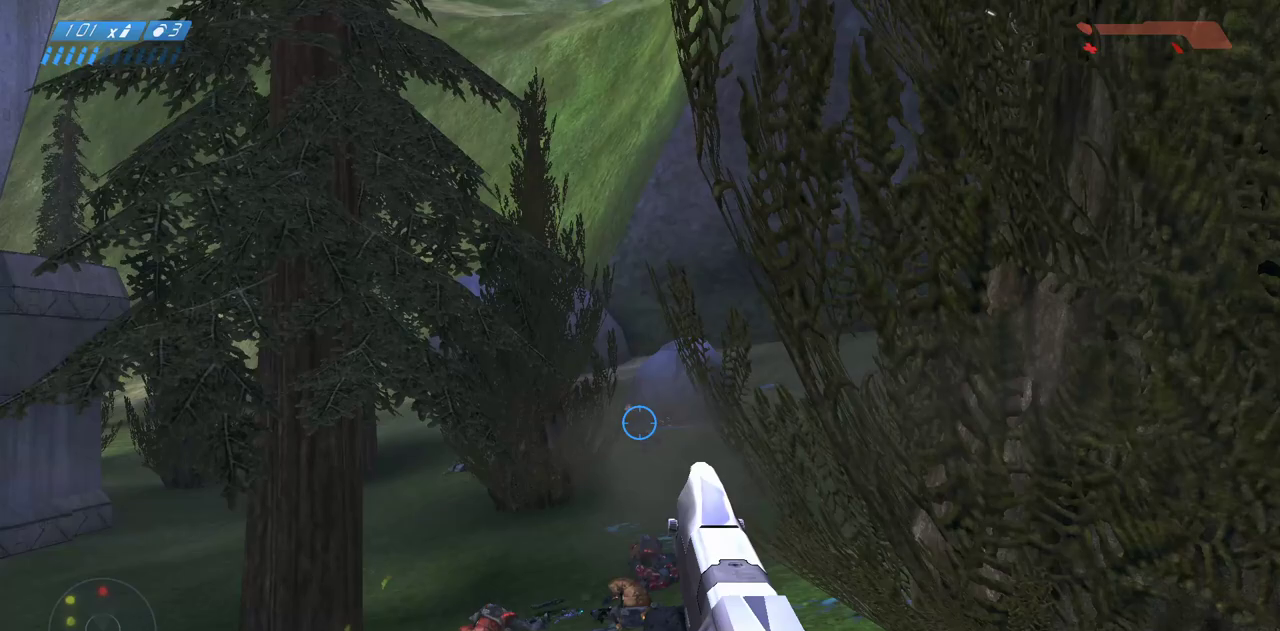
Gameplay with keyboard and mouse; each line is a JSON object with the keys and mouse buttons held at the frame after it. "events" lists presses ("down") and releases ("up") of "a", "ctrl", "d", "e", "f", "q", "r", "s", "shift", "space", "tab", "w", "mouse_left", "mouse_wheel", "mouse_right", "mouse_mb4" and "mouse_mb5" between this image and that frame as [ms after this image, input, new state], when the widget could be followed in between. "mouse_left", "mouse_wheel", "mouse_right", "mouse_mb4", "mouse_mb5" = the "left", "wheel", "right", "mb4", "mb5" buttons of the "mouse" list. No other keys are recorded. "wheel" means that the mouse wheel is clicked or scrolled. Mouse movement is not recorded.
{"keys": ["w"], "mouse": [], "events": [[67, "mouse_left", "down"], [167, "mouse_left", "up"], [250, "w", "down"], [400, "r", "down"], [467, "r", "up"]]}
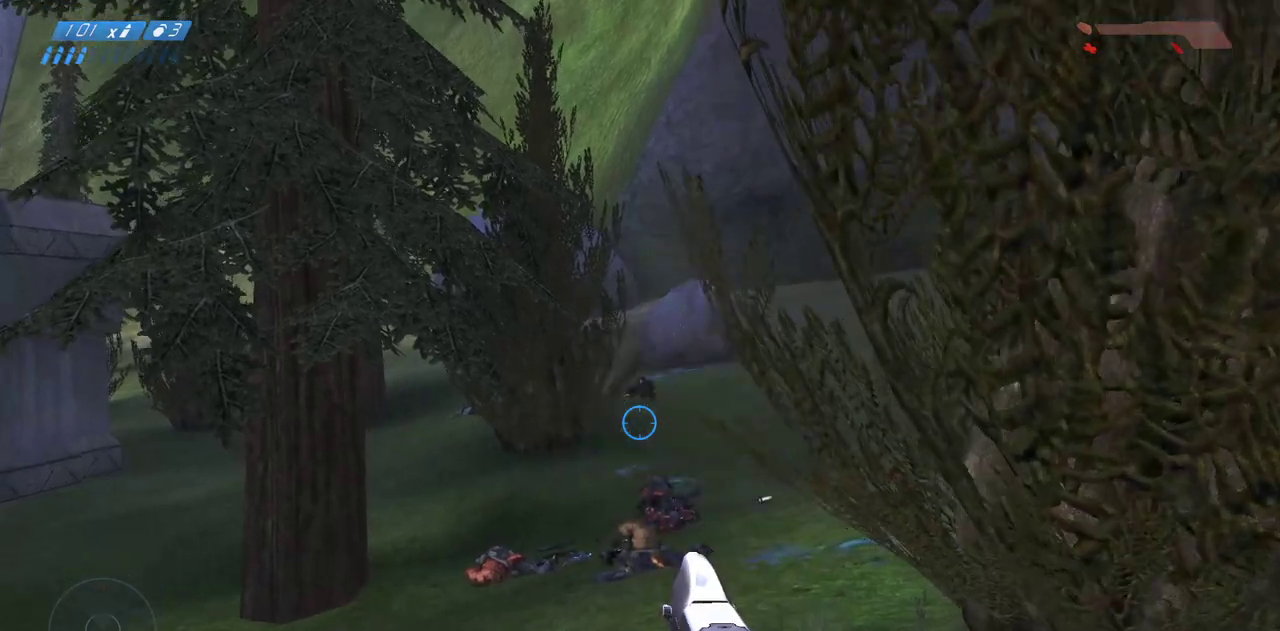
{"keys": ["w"], "mouse": [], "events": [[50, "r", "down"], [133, "r", "up"]]}
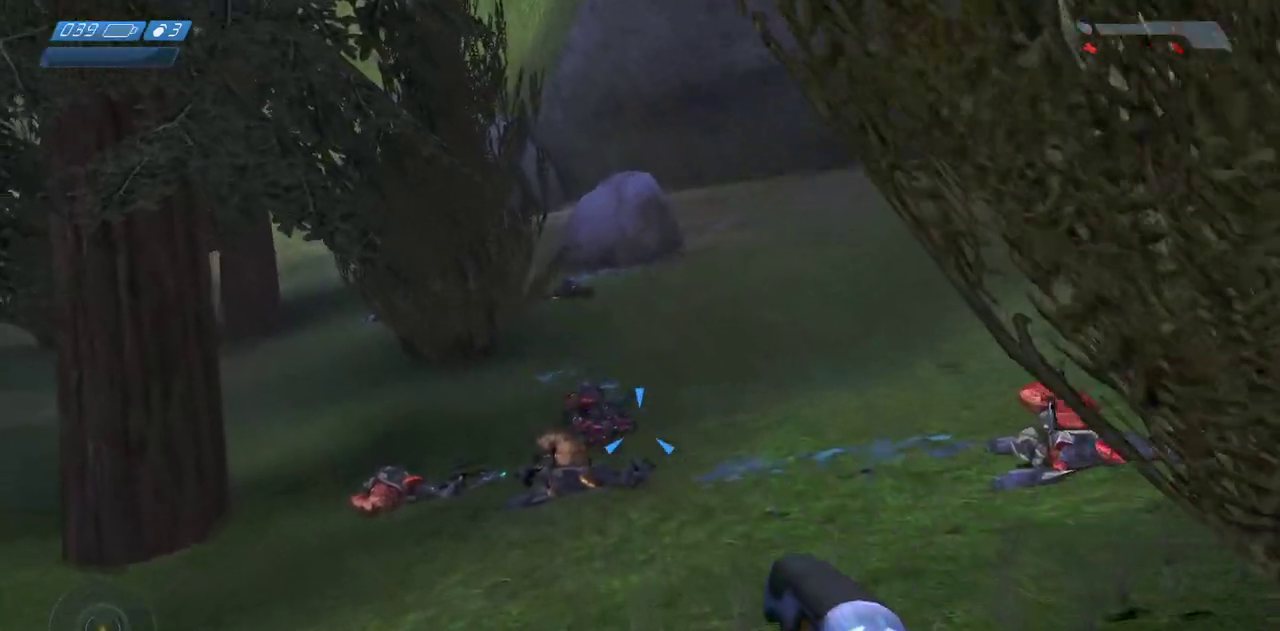
{"keys": ["w"], "mouse": [], "events": []}
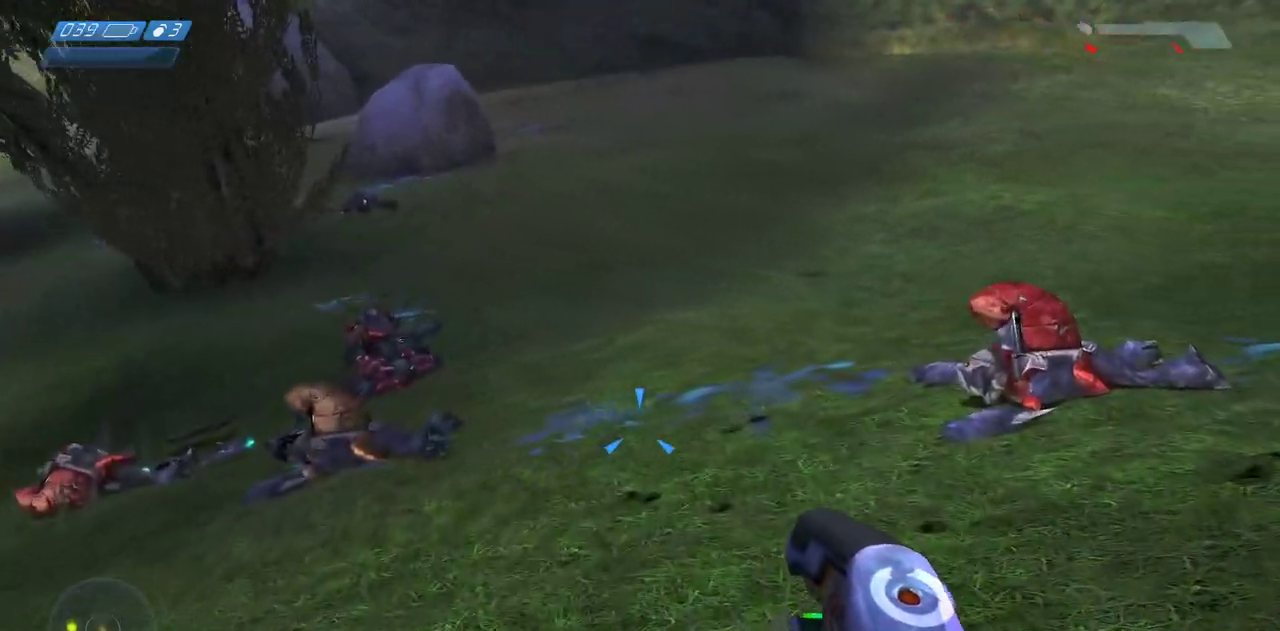
{"keys": ["w"], "mouse": [], "events": []}
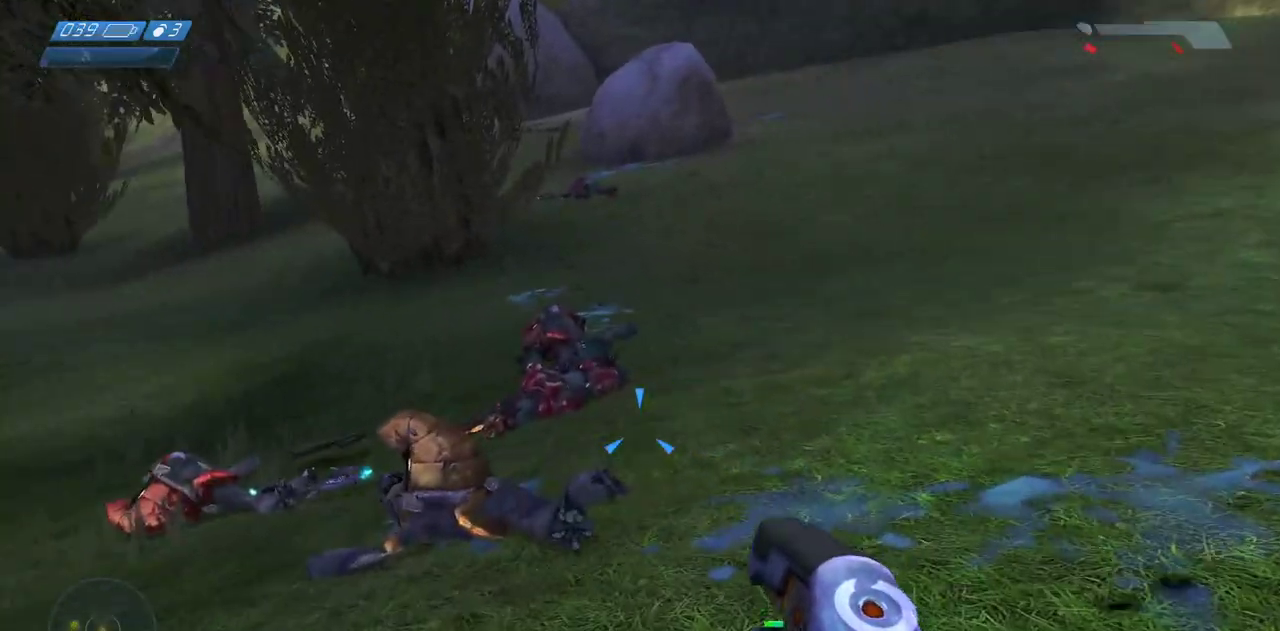
{"keys": ["w"], "mouse": [], "events": [[200, "f", "down"], [317, "f", "up"]]}
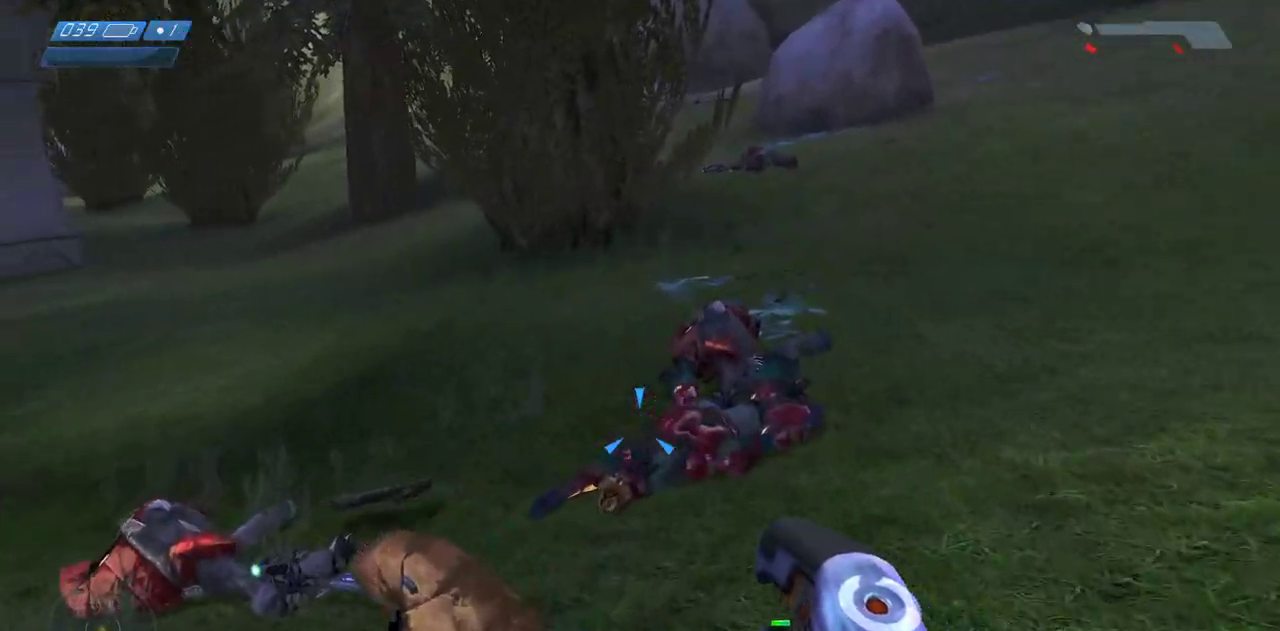
{"keys": ["w"], "mouse": [], "events": []}
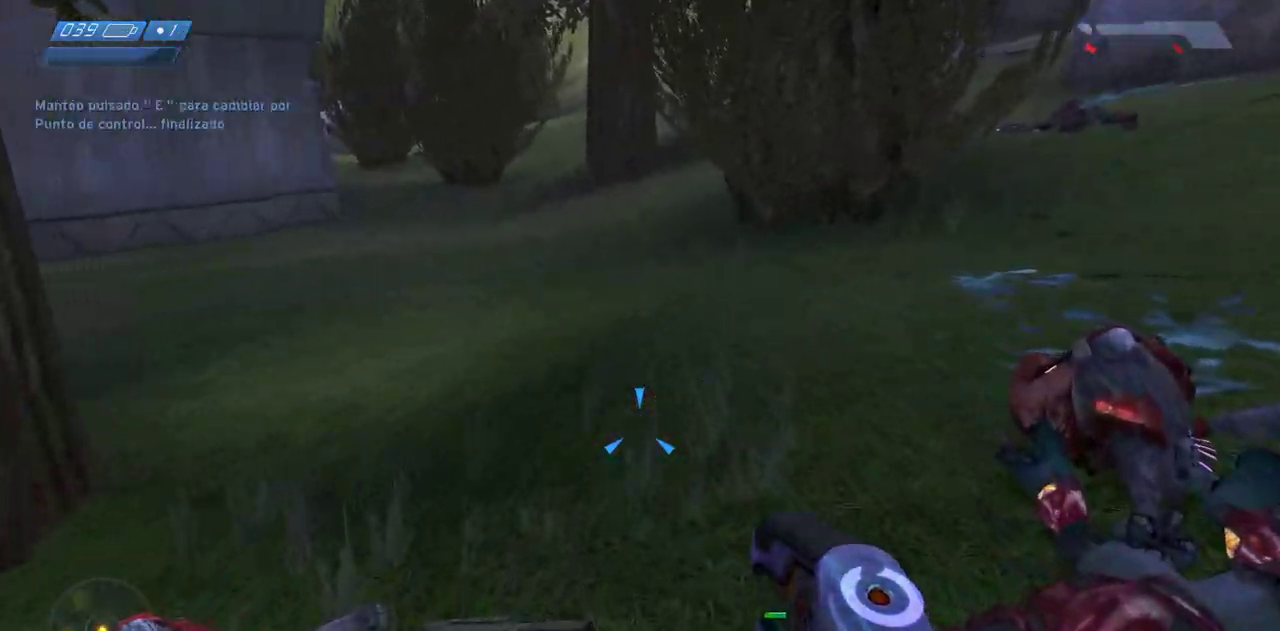
{"keys": ["w"], "mouse": [], "events": []}
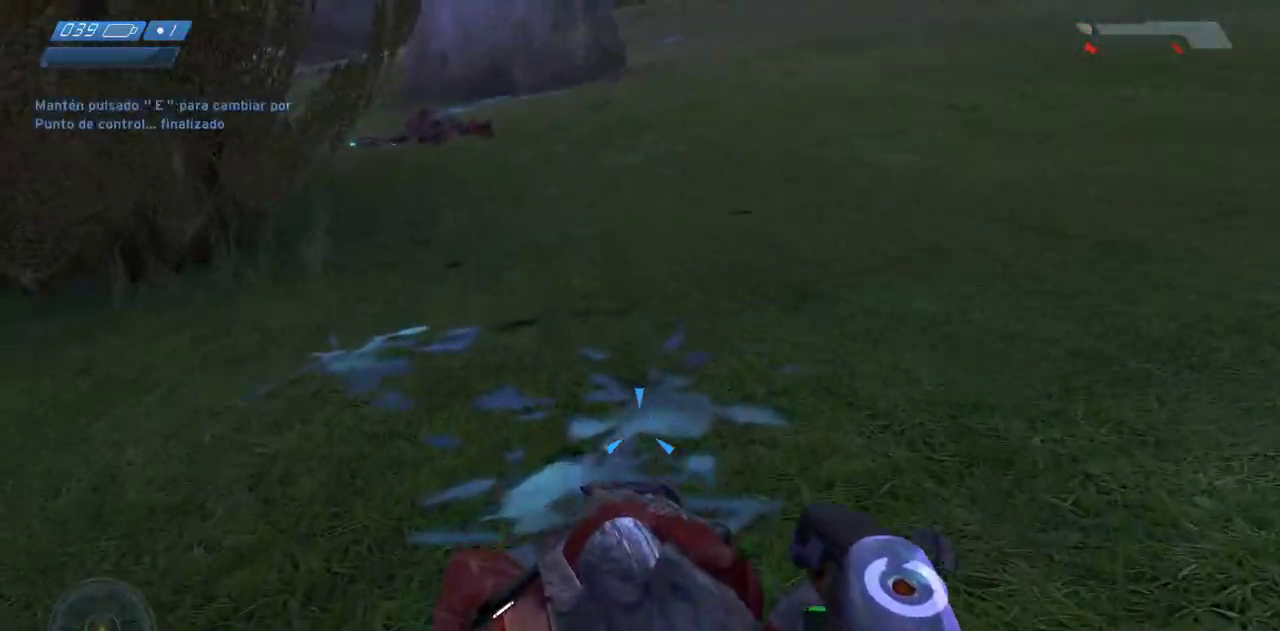
{"keys": ["w"], "mouse": [], "events": []}
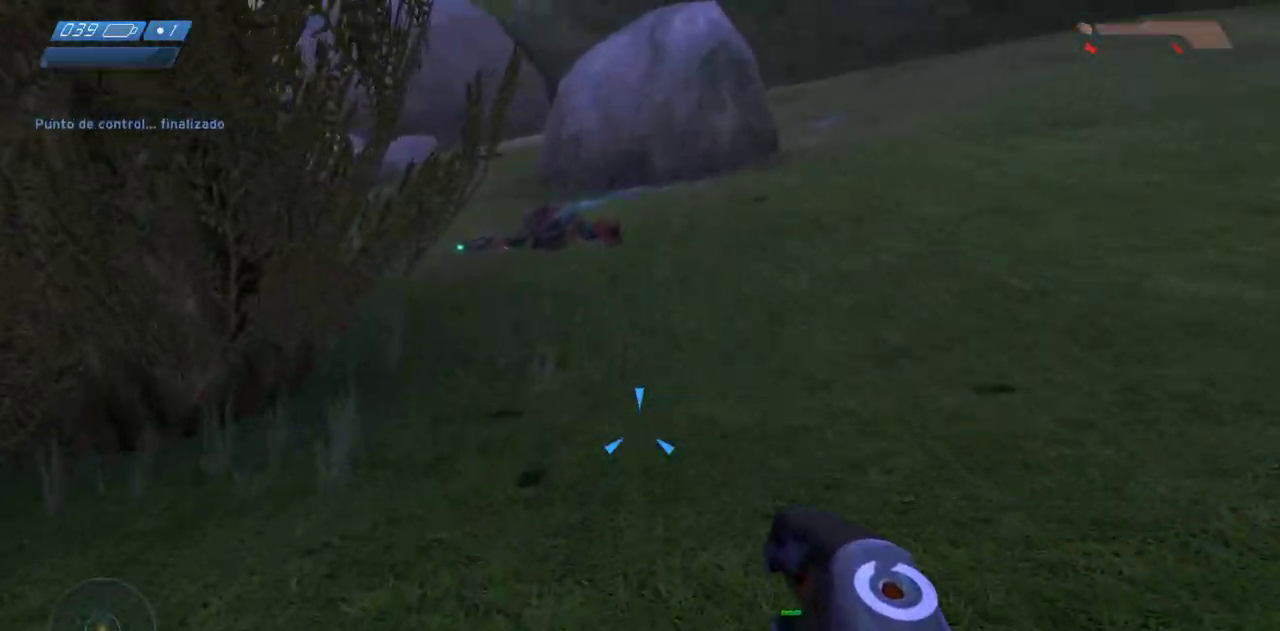
{"keys": ["w"], "mouse": ["wheel"], "events": [[250, "mouse_wheel", "down"]]}
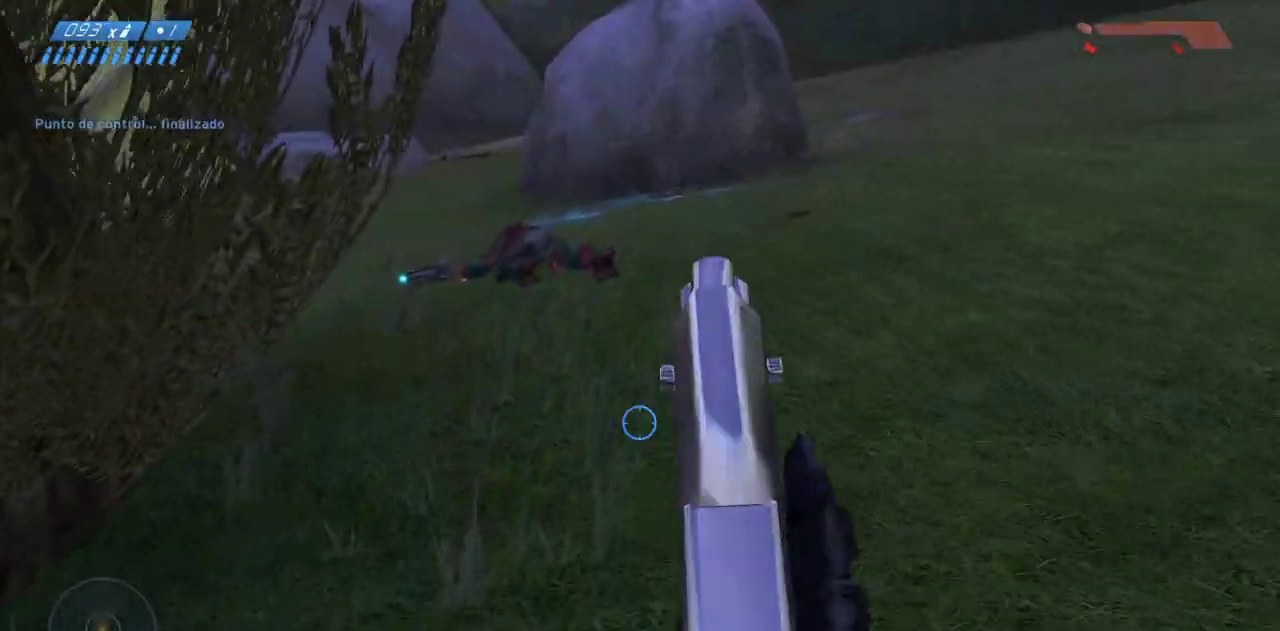
{"keys": ["w"], "mouse": [], "events": [[317, "mouse_wheel", "up"], [383, "r", "down"], [483, "r", "up"]]}
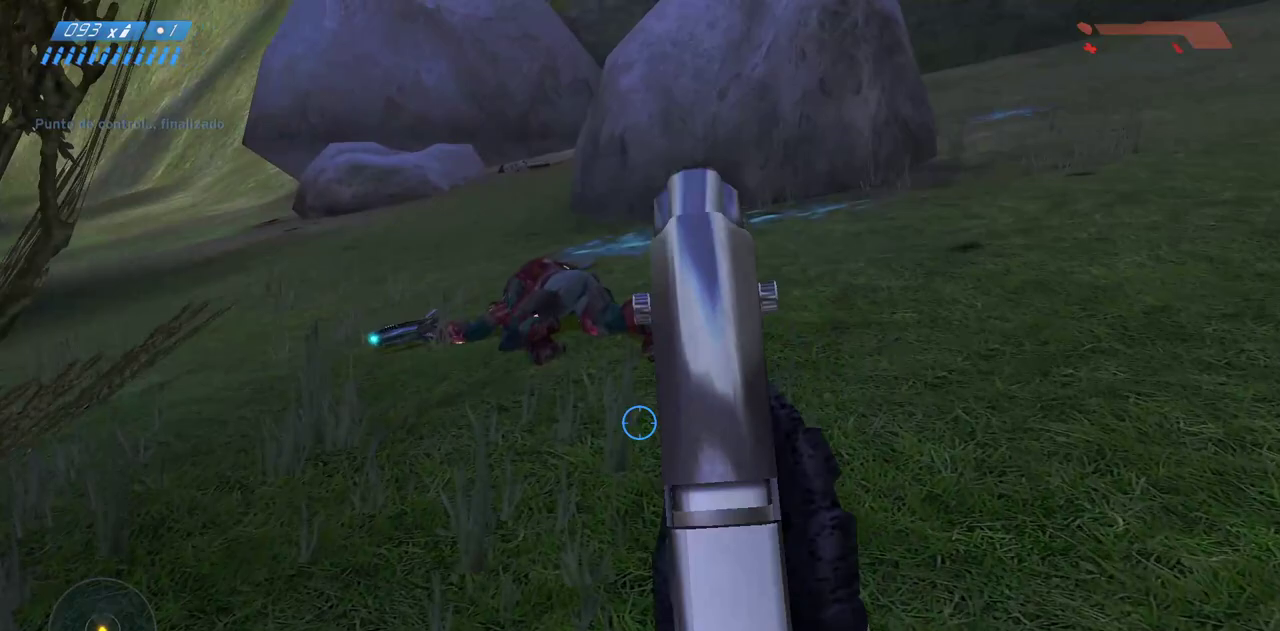
{"keys": ["w"], "mouse": [], "events": [[67, "r", "down"], [183, "r", "up"]]}
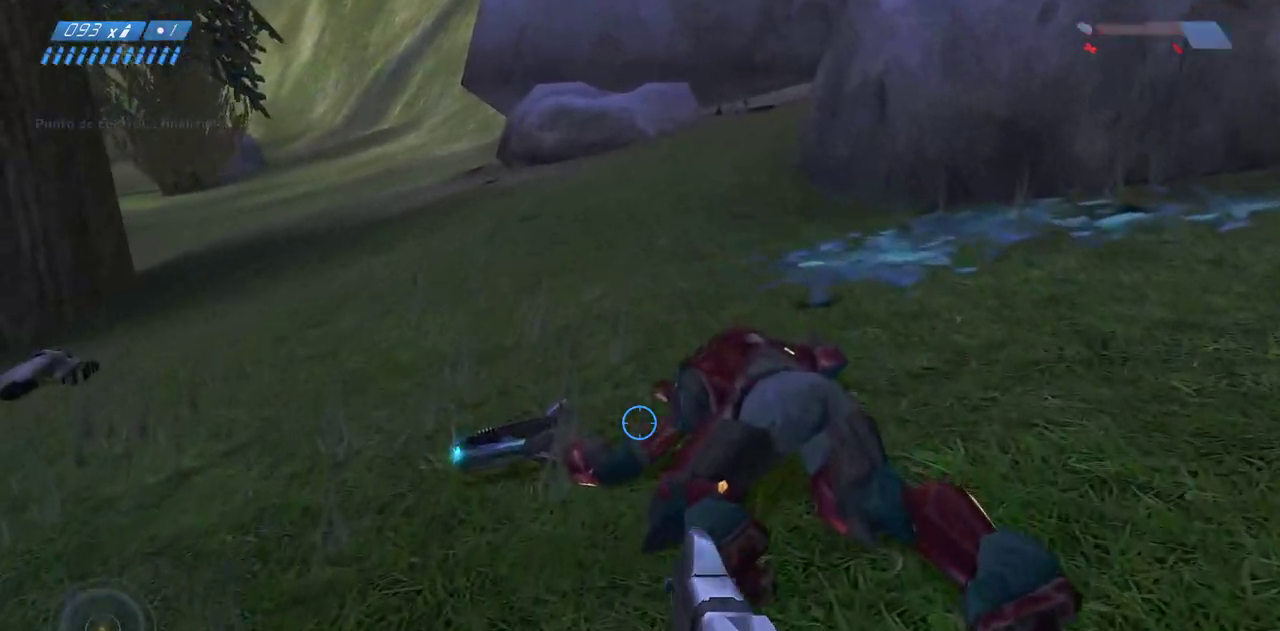
{"keys": ["d"], "mouse": [], "events": [[417, "d", "down"], [450, "w", "up"]]}
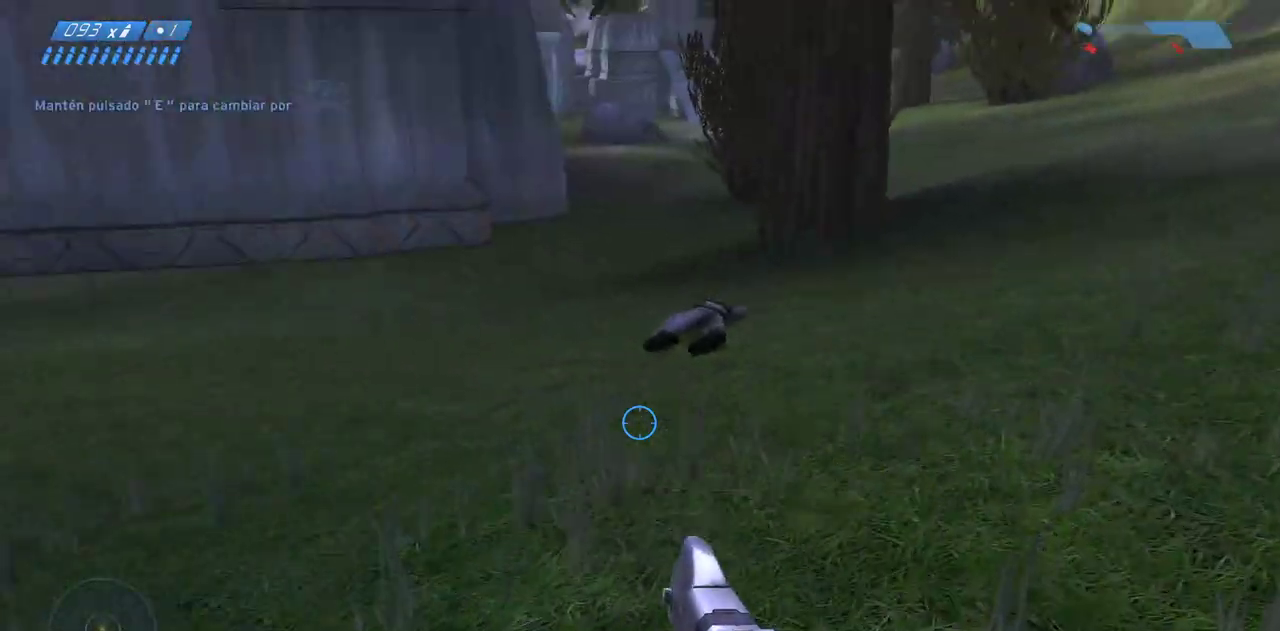
{"keys": ["a"], "mouse": [], "events": [[250, "d", "up"], [283, "a", "down"]]}
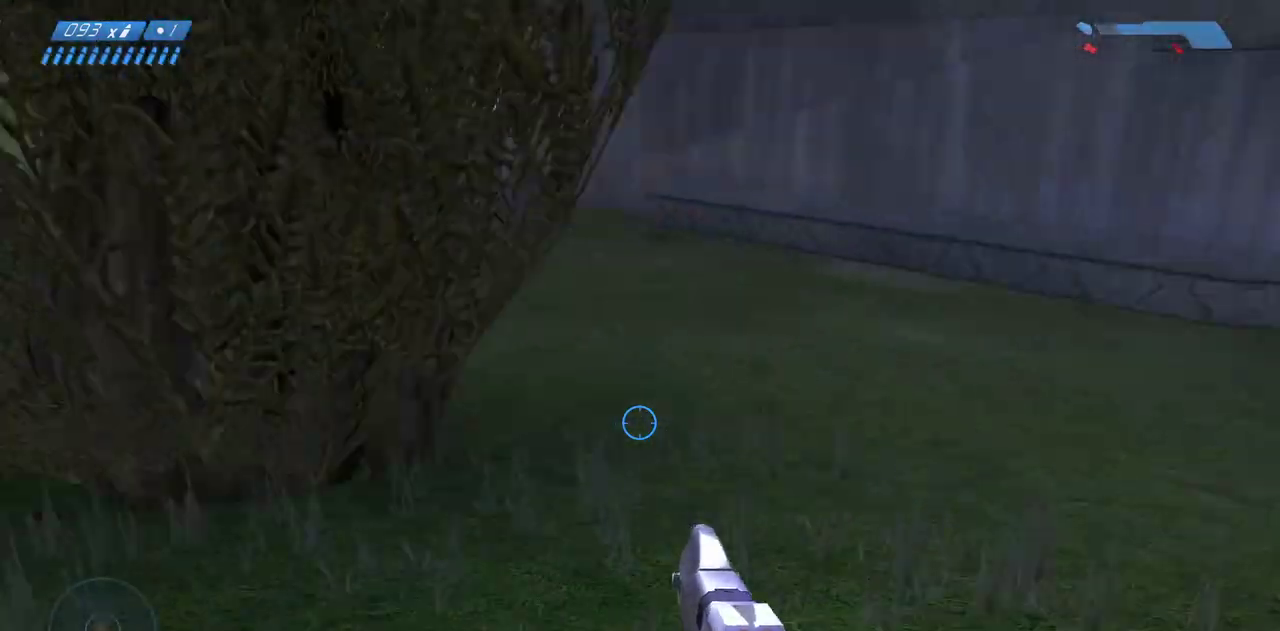
{"keys": ["a", "w"], "mouse": [], "events": [[350, "w", "down"]]}
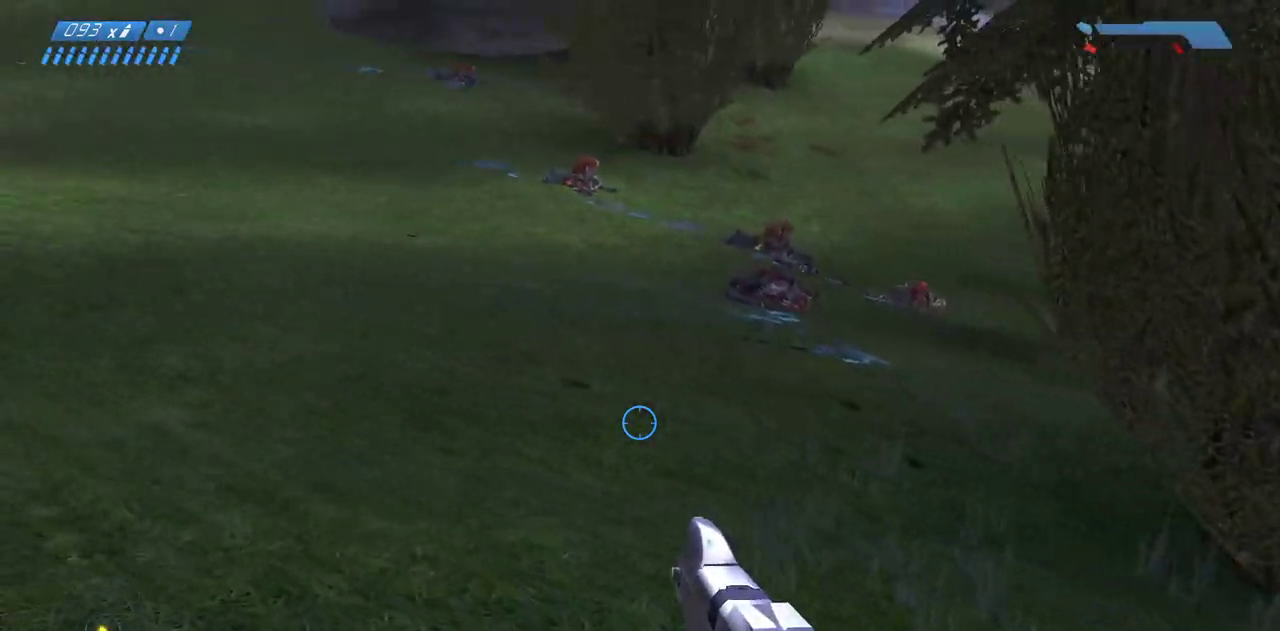
{"keys": ["w"], "mouse": [], "events": [[17, "a", "up"]]}
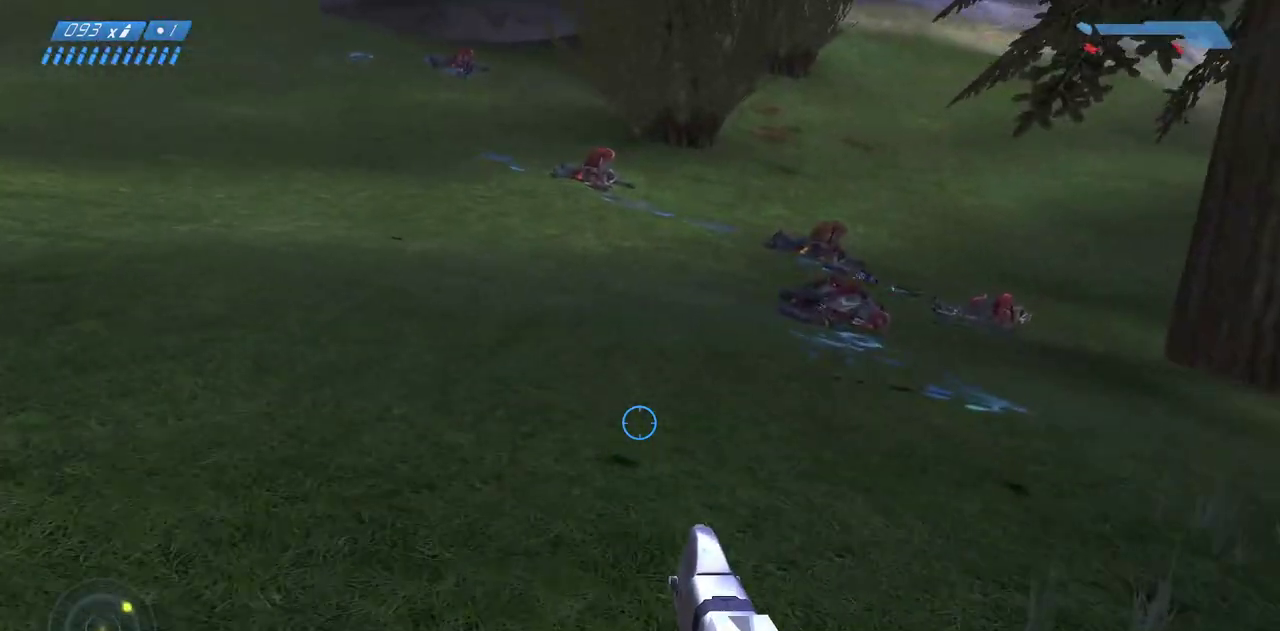
{"keys": [], "mouse": [], "events": [[300, "w", "up"]]}
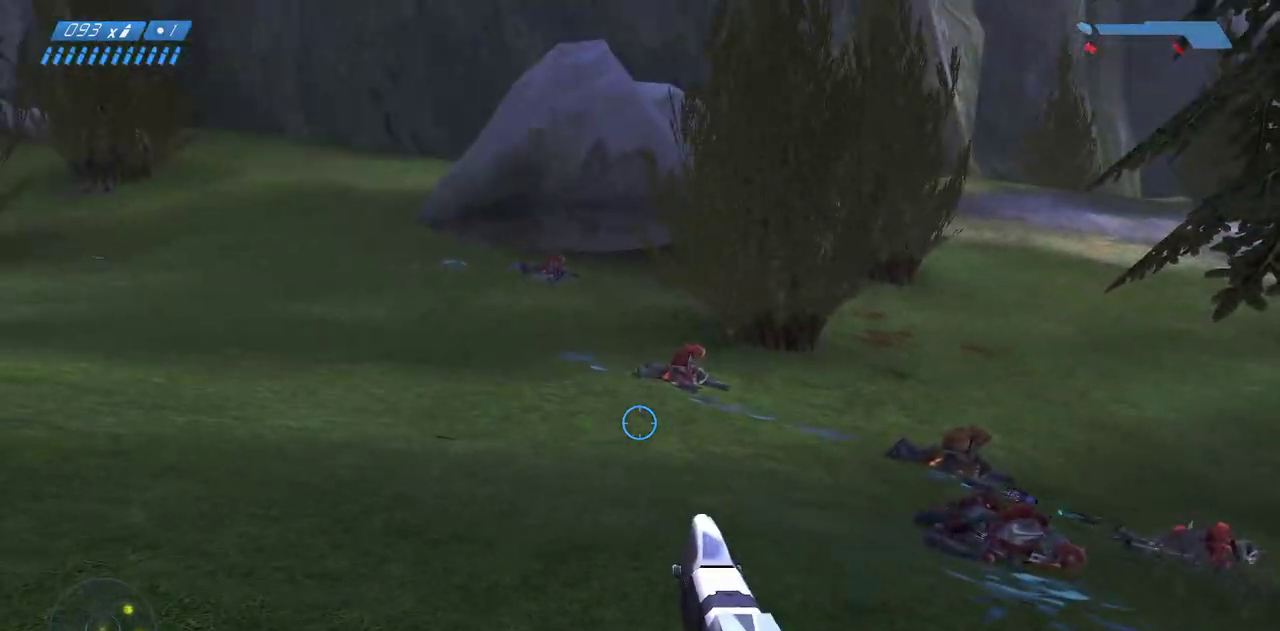
{"keys": ["d", "w"], "mouse": [], "events": [[233, "d", "down"], [433, "w", "down"]]}
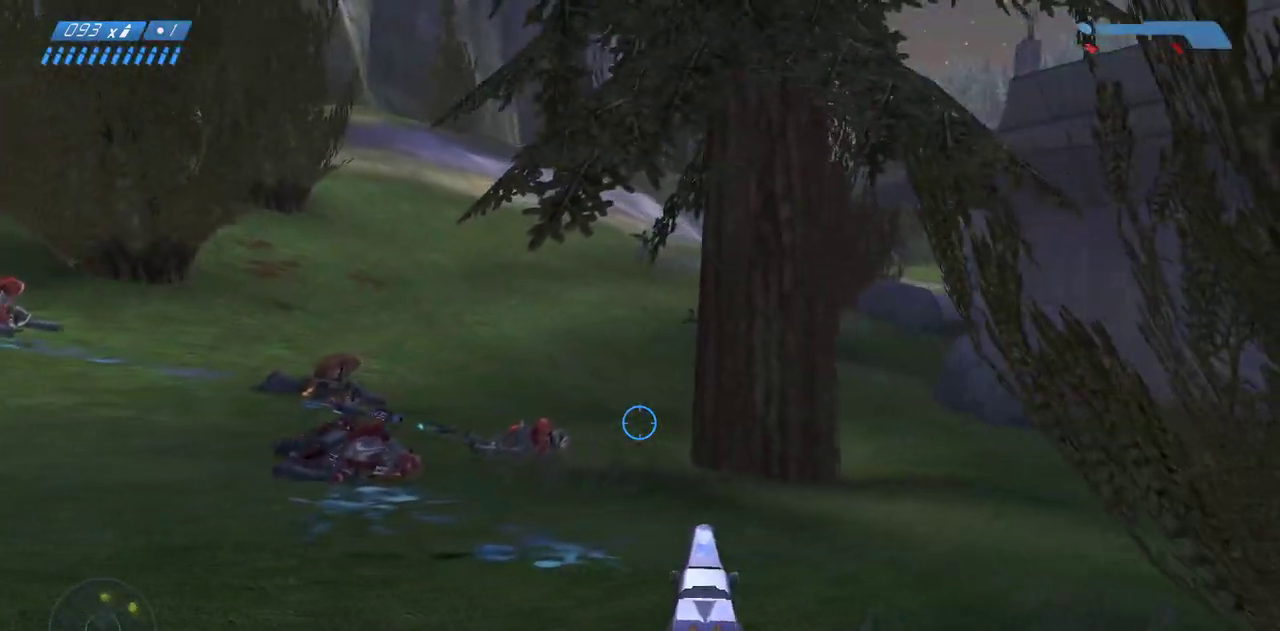
{"keys": ["d", "w"], "mouse": [], "events": [[100, "w", "up"], [383, "w", "down"]]}
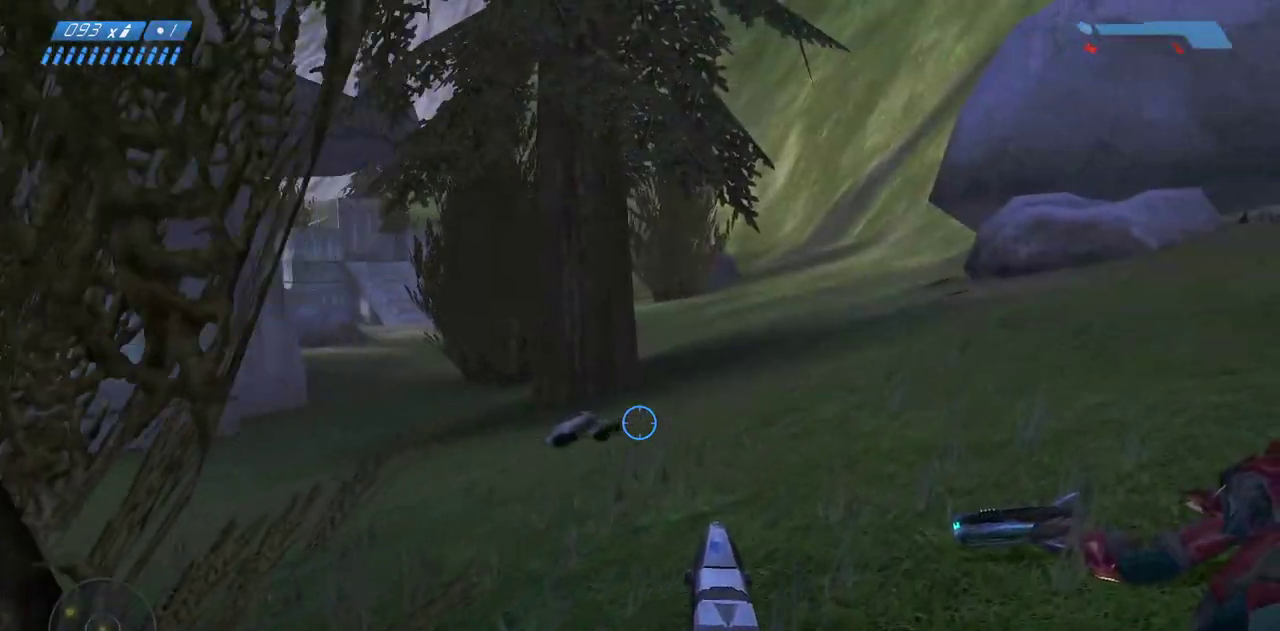
{"keys": ["w"], "mouse": [], "events": [[217, "d", "up"]]}
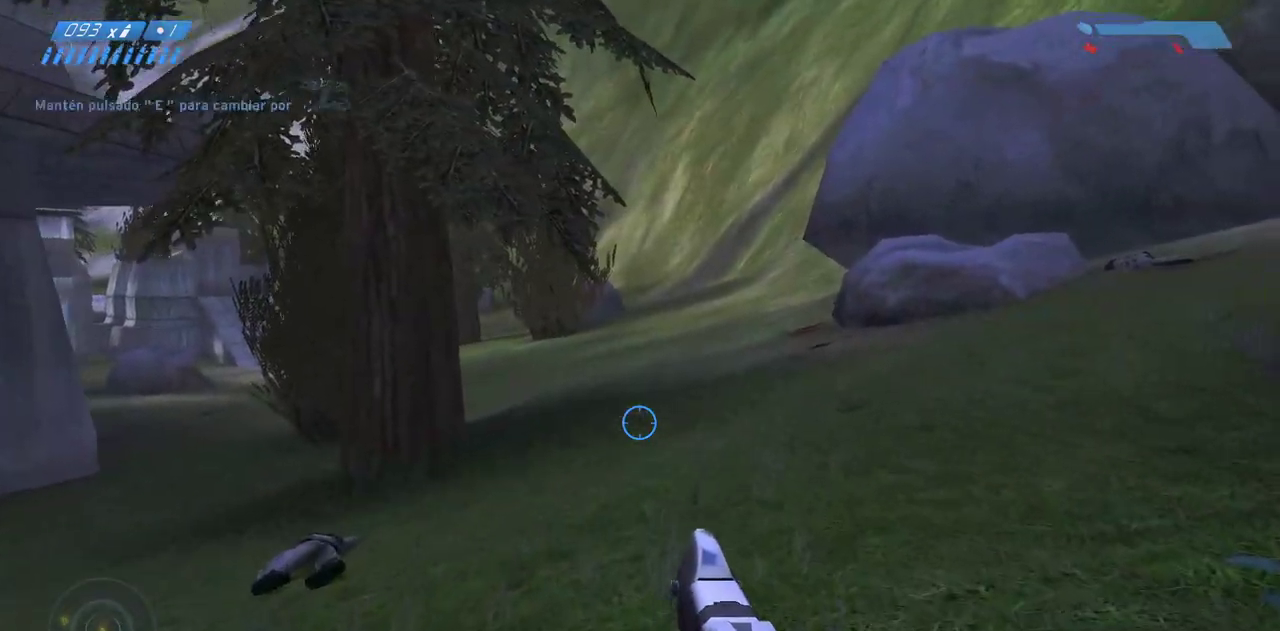
{"keys": [], "mouse": [], "events": [[17, "w", "up"], [67, "d", "down"], [333, "d", "up"]]}
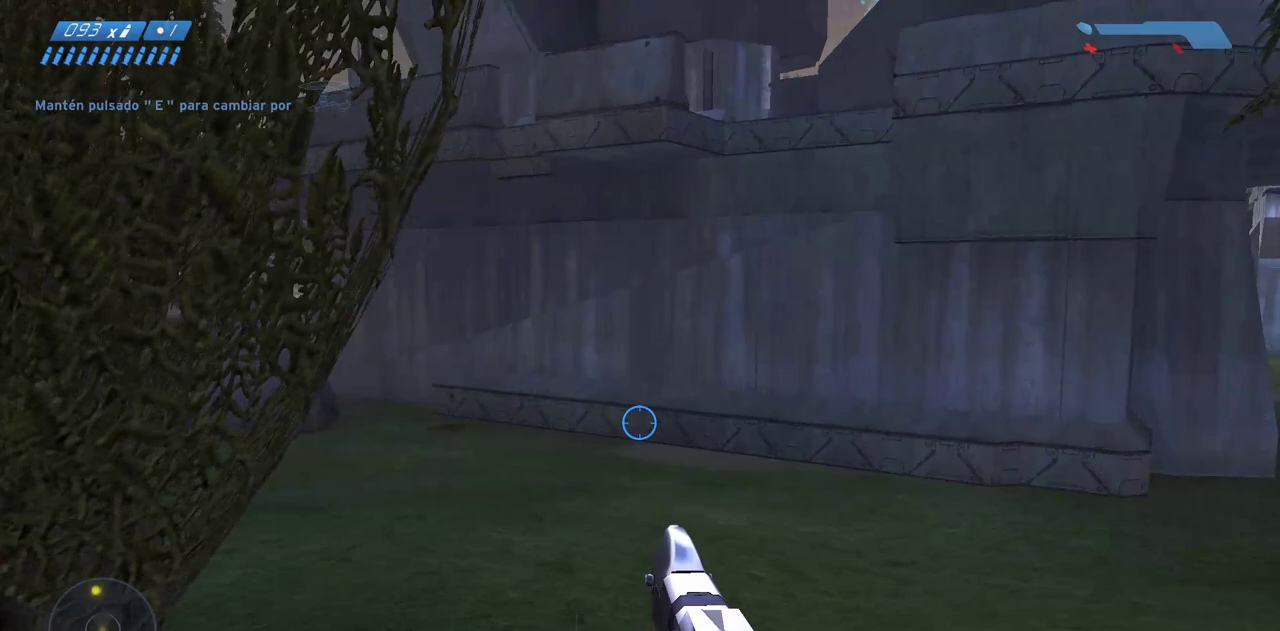
{"keys": [], "mouse": [], "events": []}
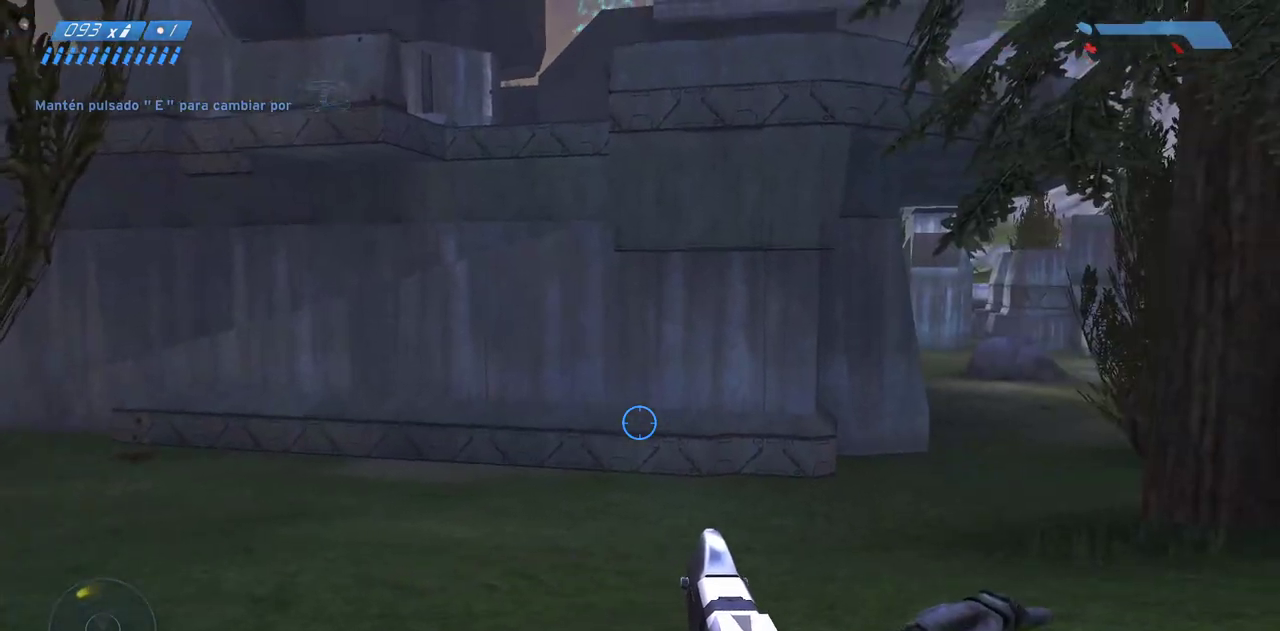
{"keys": ["a", "w"], "mouse": [], "events": [[133, "w", "down"], [417, "a", "down"]]}
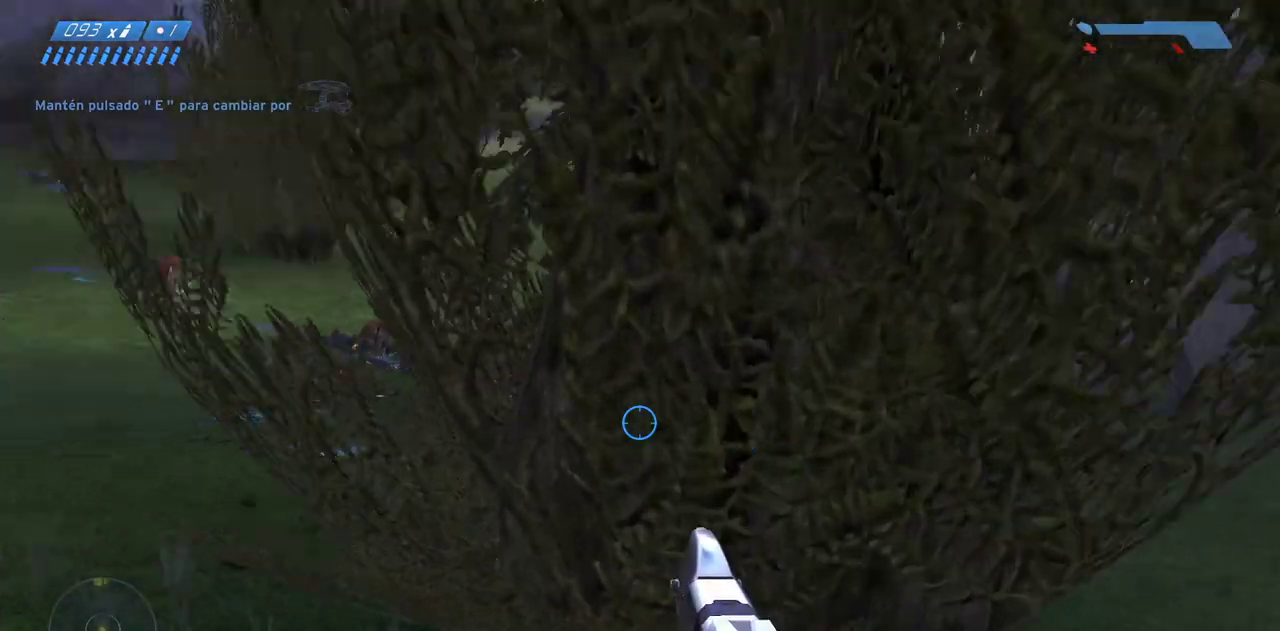
{"keys": ["w"], "mouse": [], "events": [[150, "a", "up"]]}
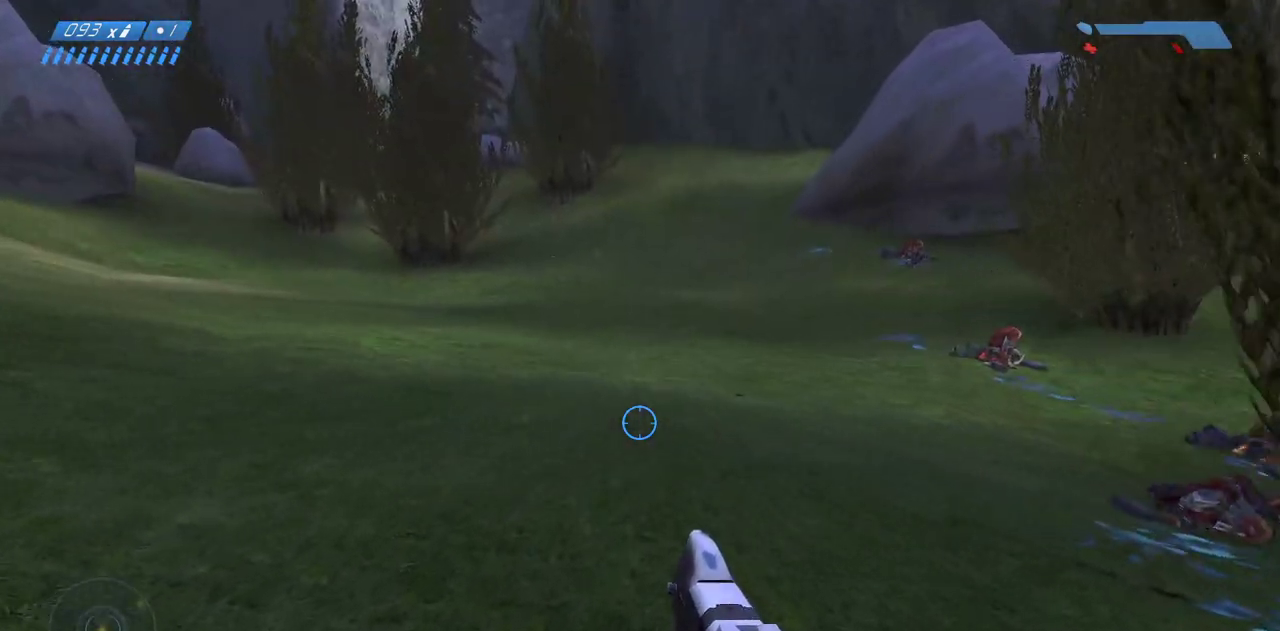
{"keys": ["w"], "mouse": [], "events": []}
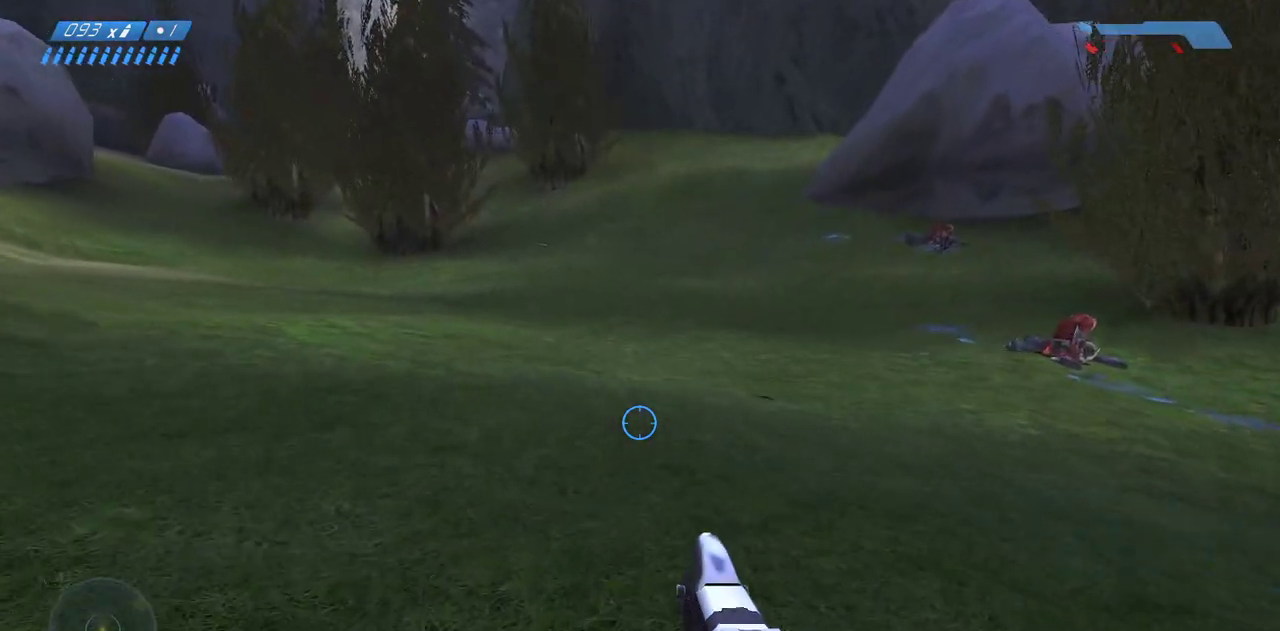
{"keys": [], "mouse": [], "events": [[417, "w", "up"]]}
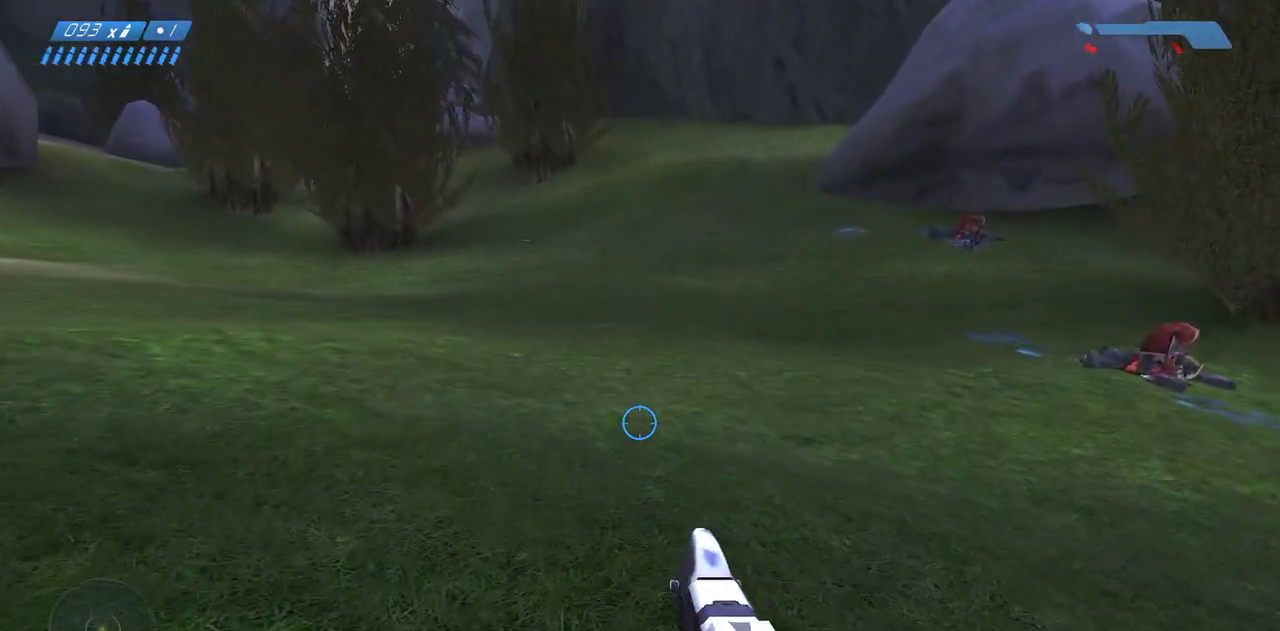
{"keys": [], "mouse": [], "events": []}
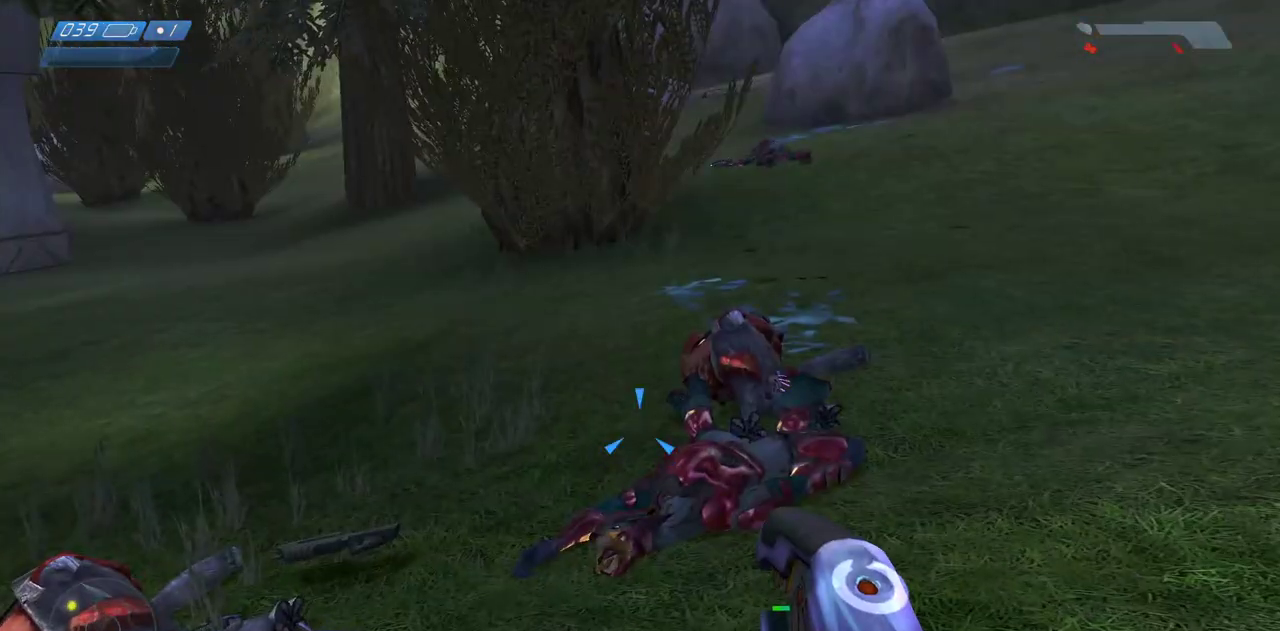
{"keys": [], "mouse": [], "events": []}
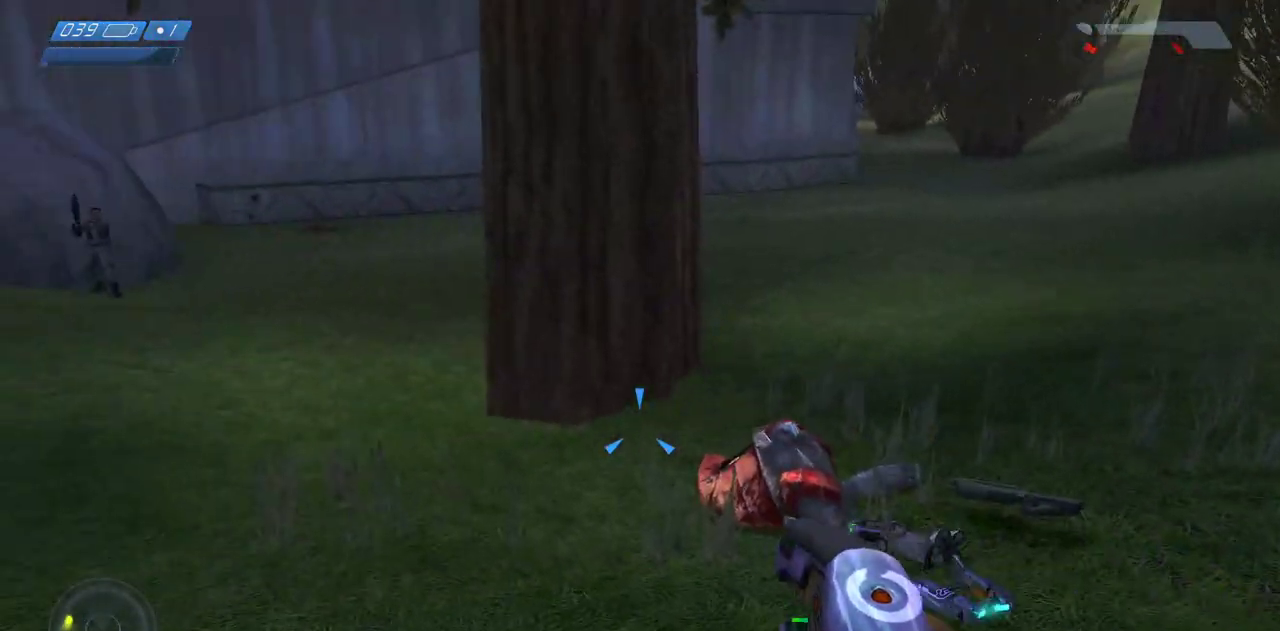
{"keys": ["w"], "mouse": [], "events": [[317, "w", "down"]]}